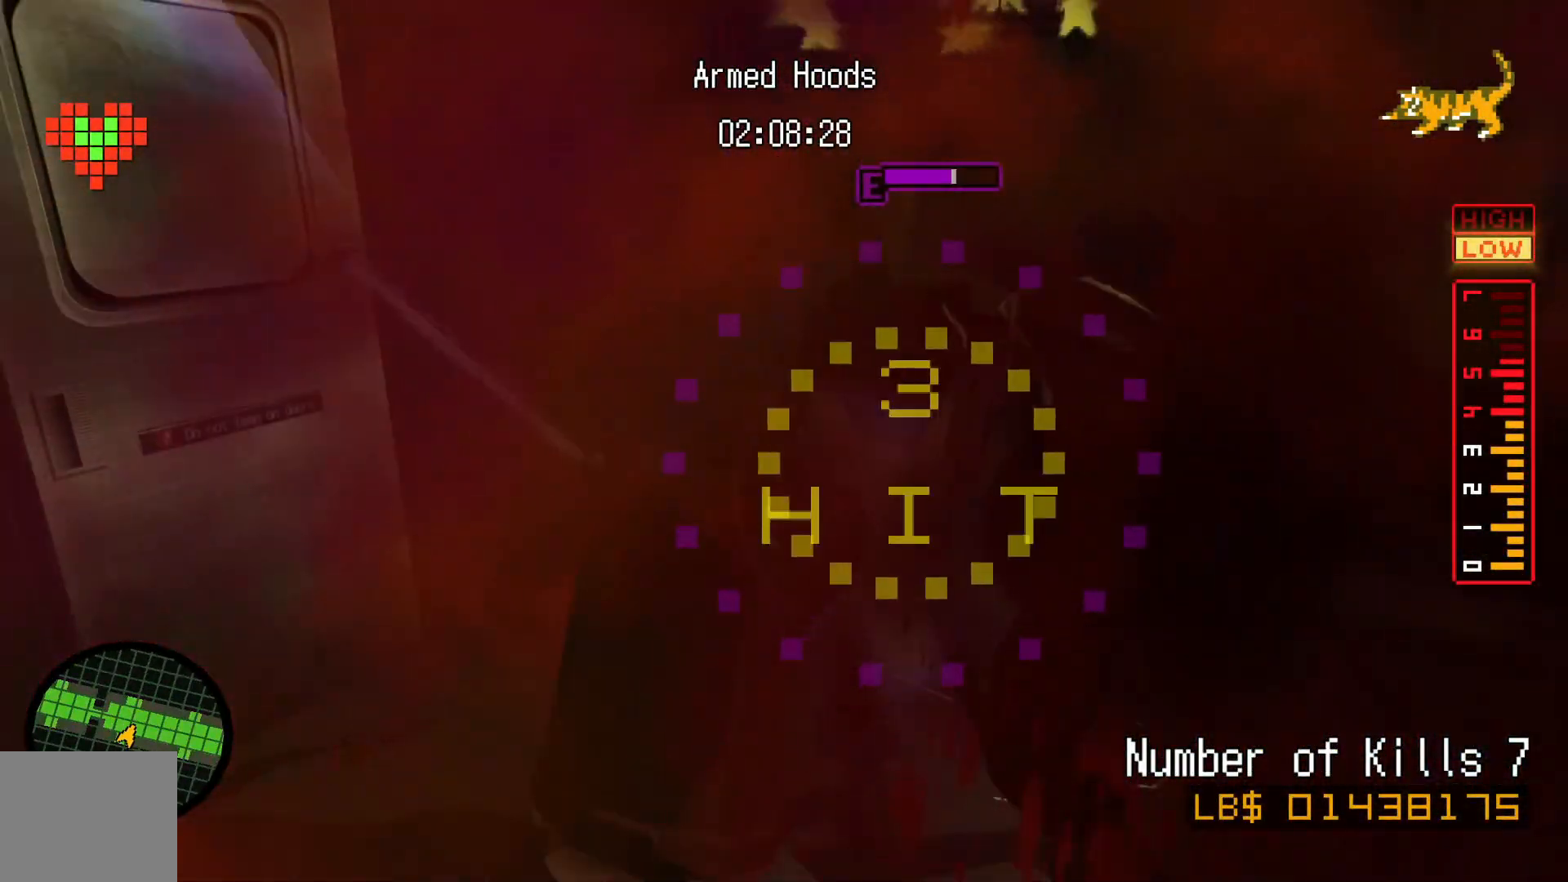
Gameplay with a controller (Xbox layout); each line is a JSON object with the inputs held at the frame after it (dt_ms = milliseconds from this image to that frame). "events" lists button and stick changes between this image and that frame as [ms after this image, input, new state], when the widget could be followed in between. Not read: HOME L2 L3 R3 Y.
{"dt_ms": 500, "buttons": ["B"], "left_stick": "up", "right_stick": "center", "events": [[50, "X", "down"], [150, "X", "up"], [217, "X", "down"], [317, "X", "up"], [450, "B", "down"]]}
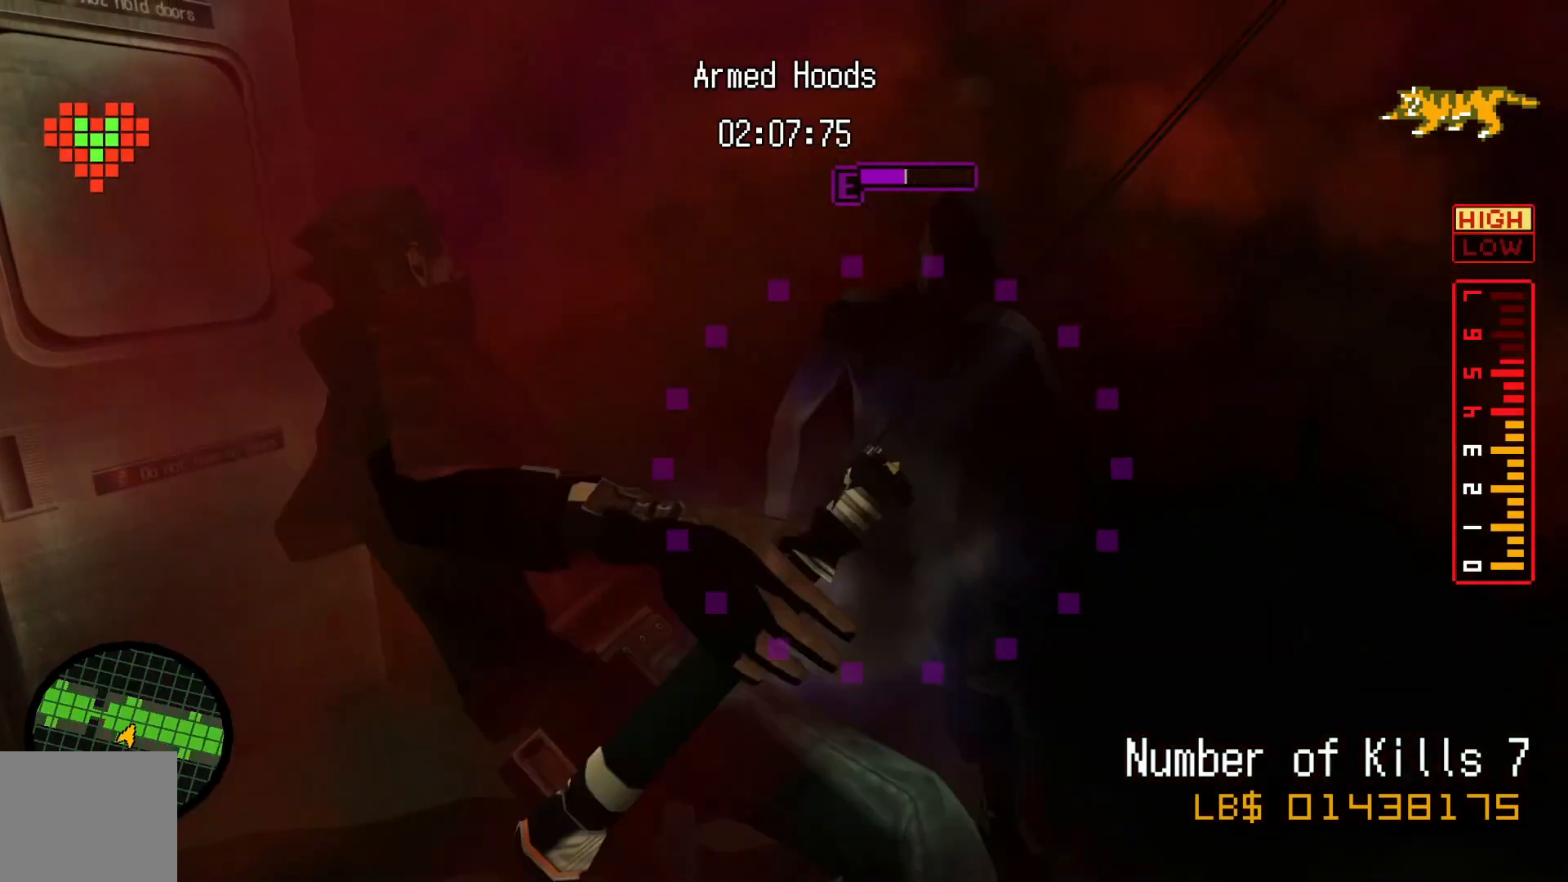
{"dt_ms": 500, "buttons": [], "left_stick": "up", "right_stick": "center", "events": [[50, "B", "up"], [117, "B", "down"], [217, "B", "up"], [300, "B", "down"], [417, "B", "up"]]}
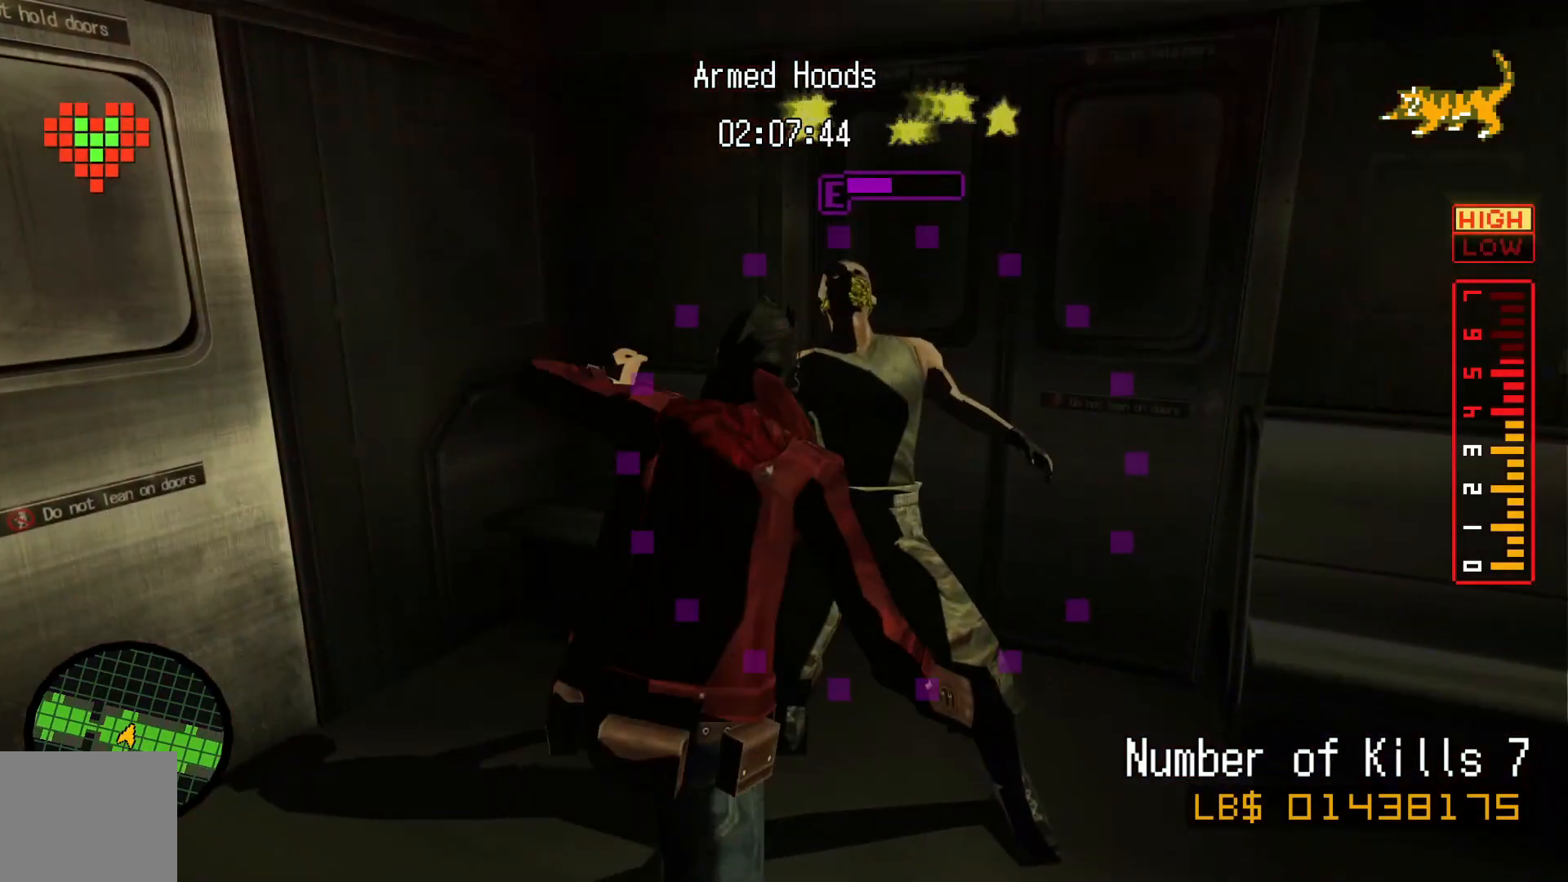
{"dt_ms": 1000, "buttons": [], "left_stick": "center", "right_stick": "center"}
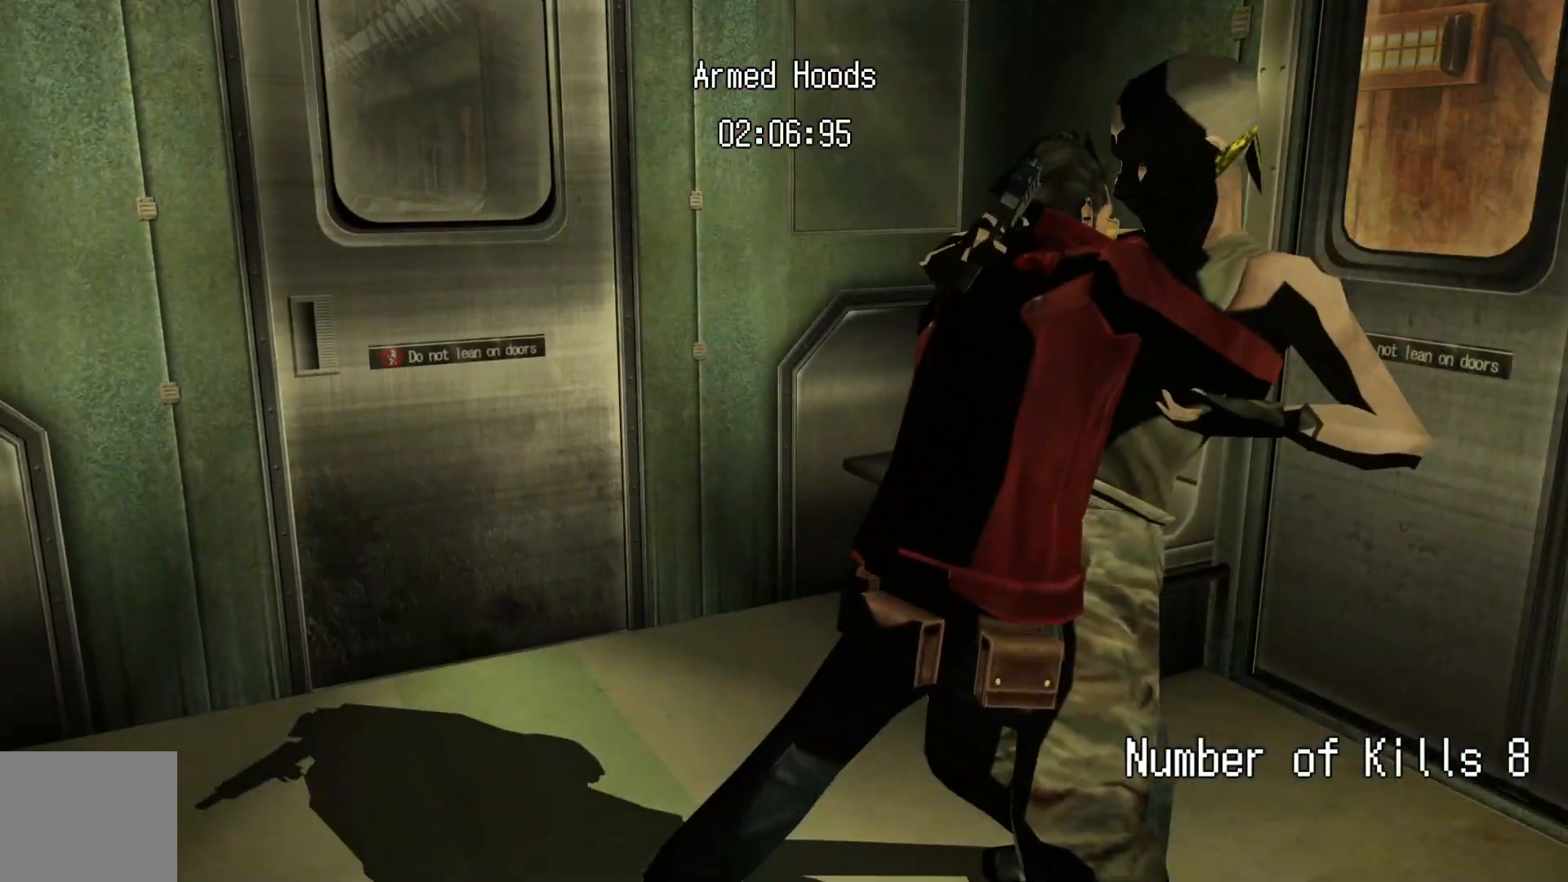
{"dt_ms": 500, "buttons": [], "left_stick": "center", "right_stick": "center", "events": []}
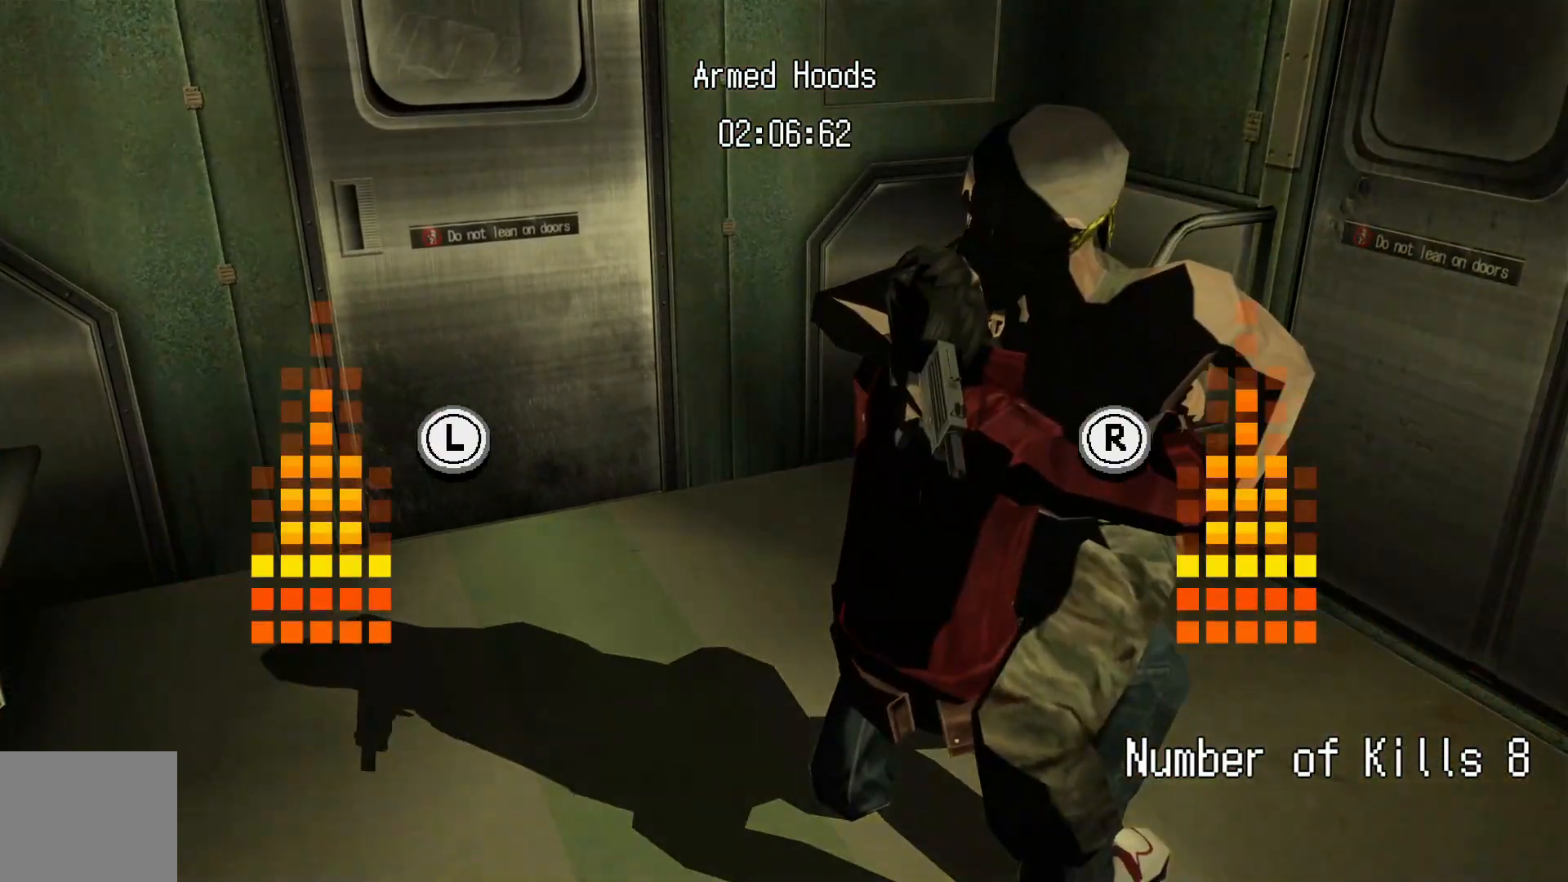
{"dt_ms": 500, "buttons": [], "left_stick": "center", "right_stick": "center", "events": [[150, "left_stick", "up"], [167, "right_stick", "up"], [317, "right_stick", "center"], [350, "left_stick", "center"]]}
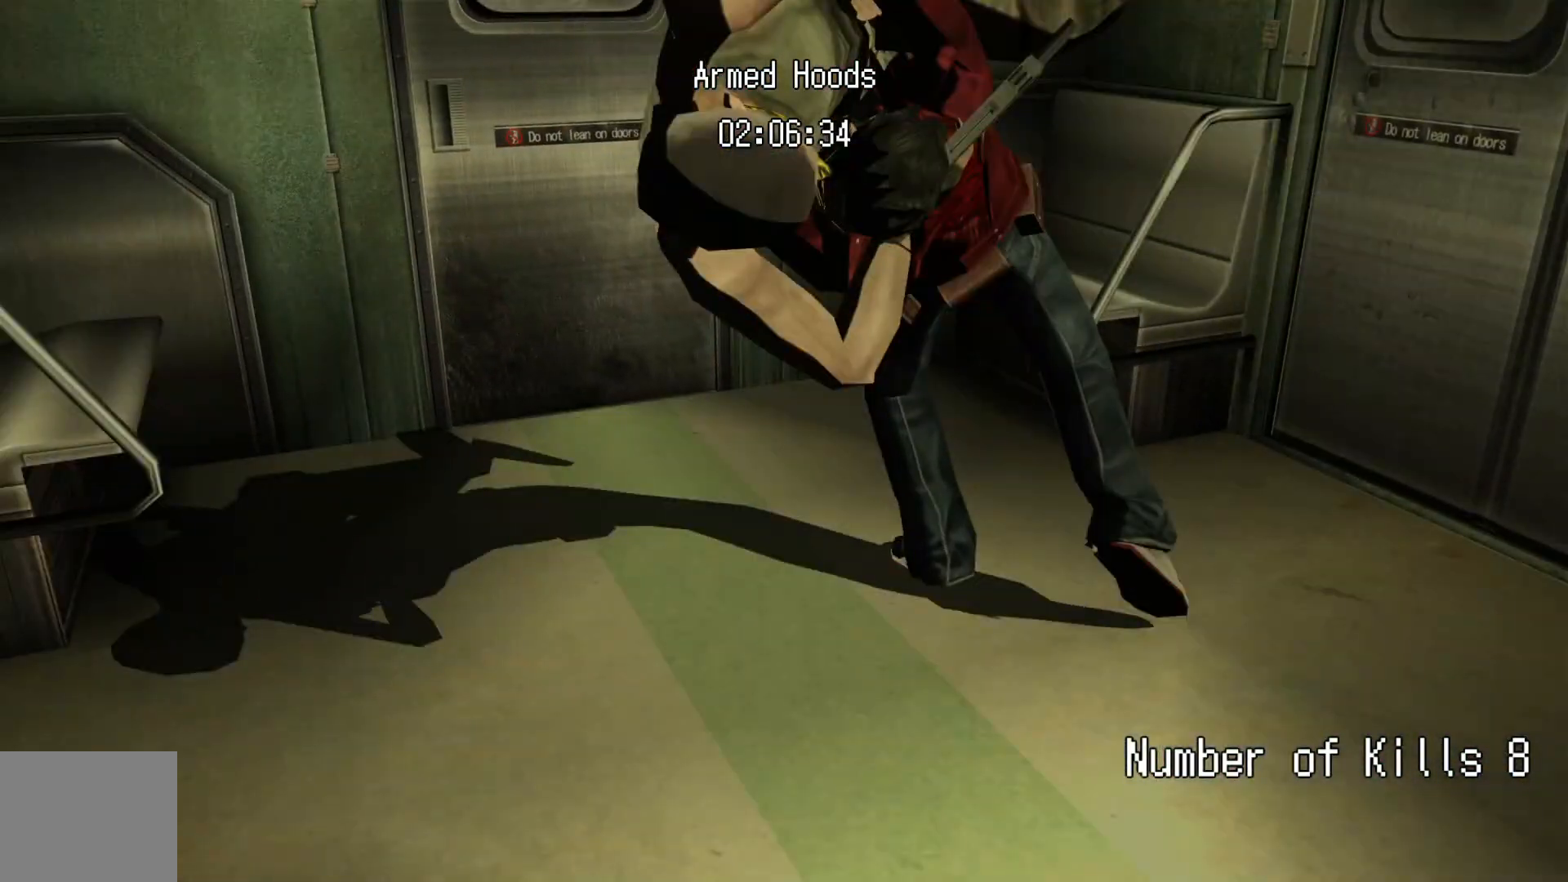
{"dt_ms": 500, "buttons": [], "left_stick": "center", "right_stick": "center"}
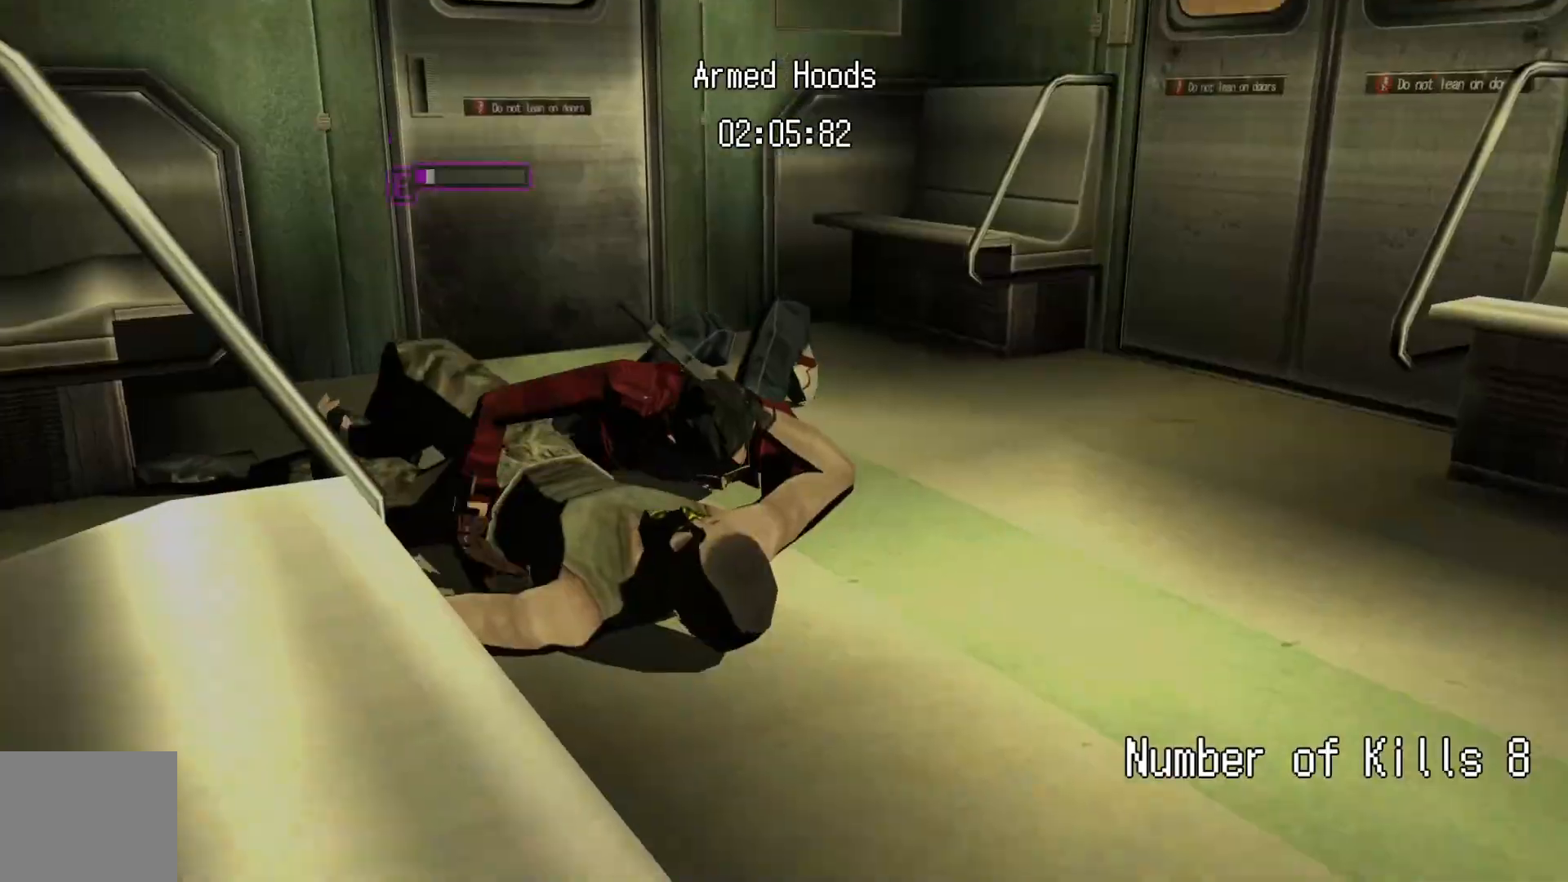
{"dt_ms": 1000, "buttons": [], "left_stick": "center", "right_stick": "center", "events": []}
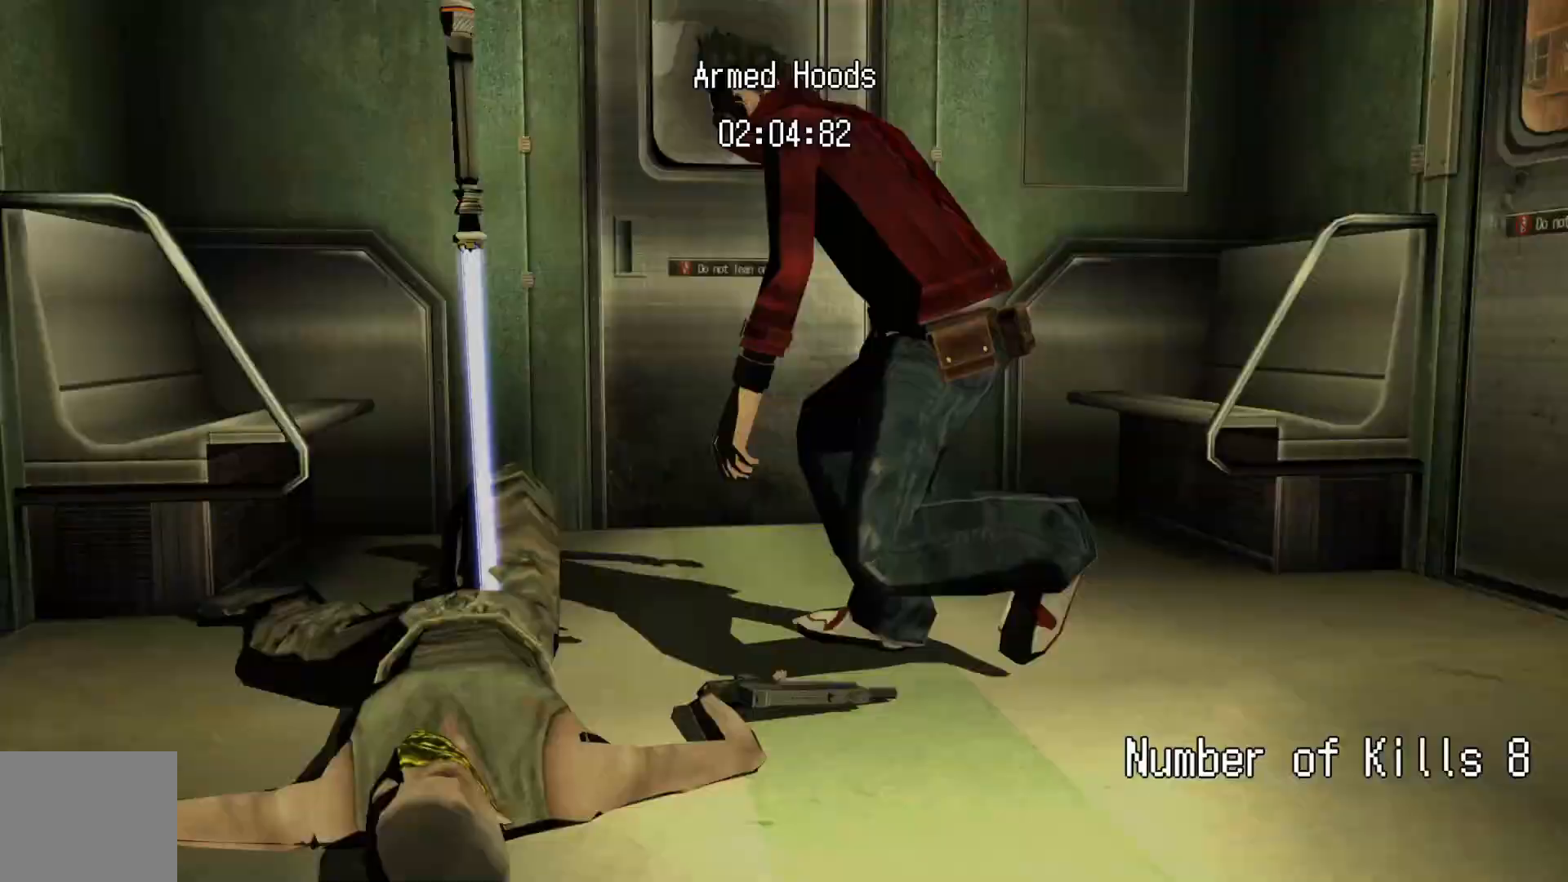
{"dt_ms": 500, "buttons": [], "left_stick": "center", "right_stick": "center", "events": []}